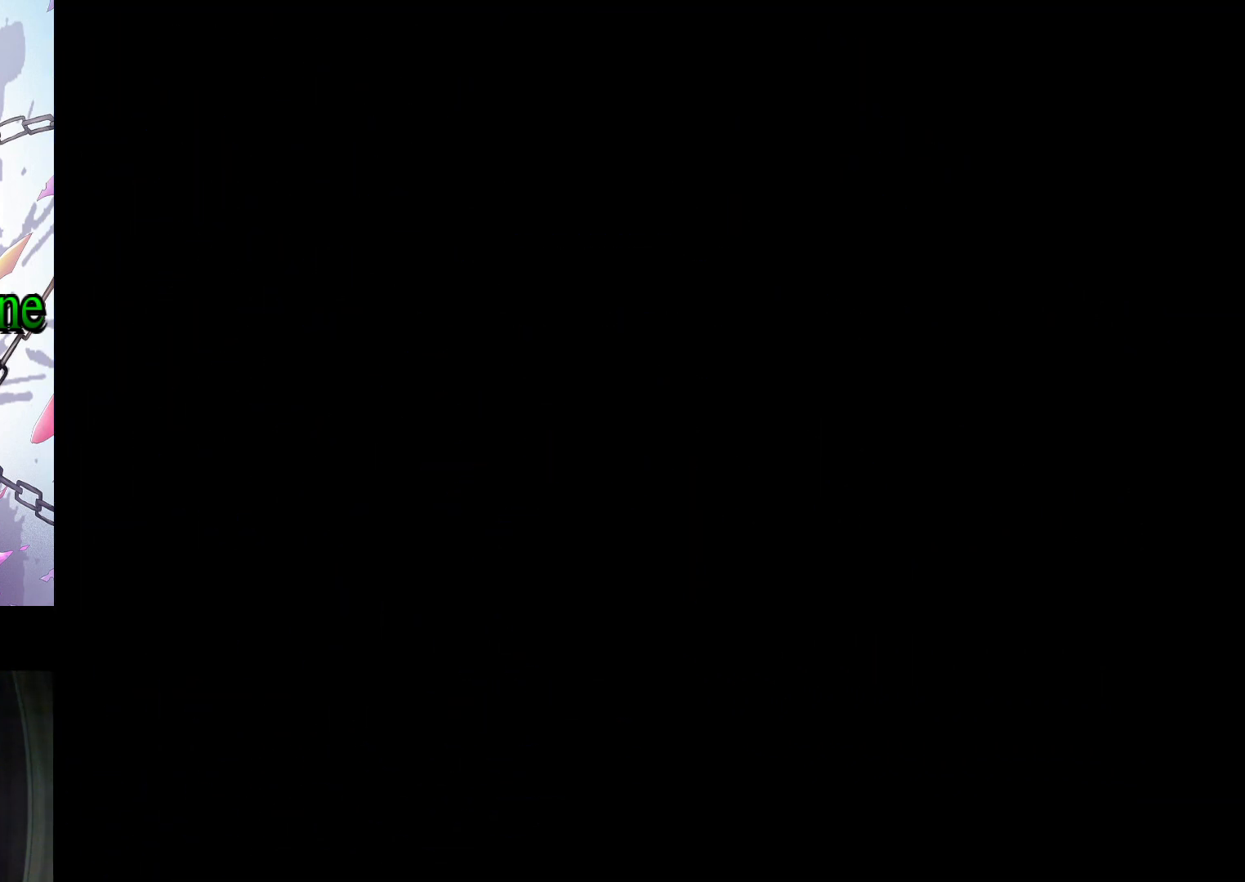
Gameplay with a controller (Nintendo layout); each line is a JSON object with the inputs held at the frame after it. "events" lists button and stick changes between this image and that frame as [ms after this image, input, new state], when the widget could be followed in between. Not read: L3 R3.
{"buttons": ["Y", "DPAD_RIGHT"], "events": [[200, "DPAD_RIGHT", "down"], [200, "Y", "down"]]}
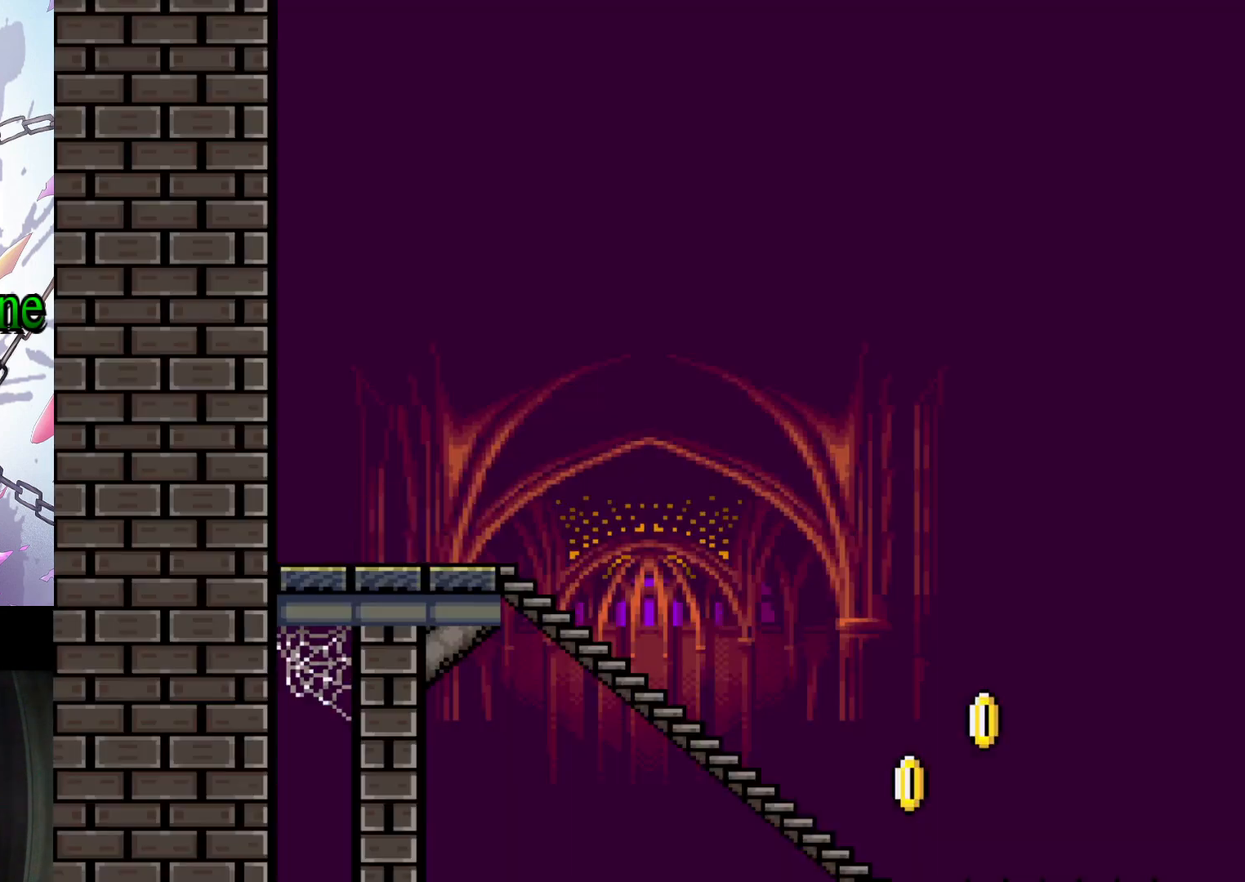
{"buttons": ["Y"], "events": [[467, "DPAD_RIGHT", "up"]]}
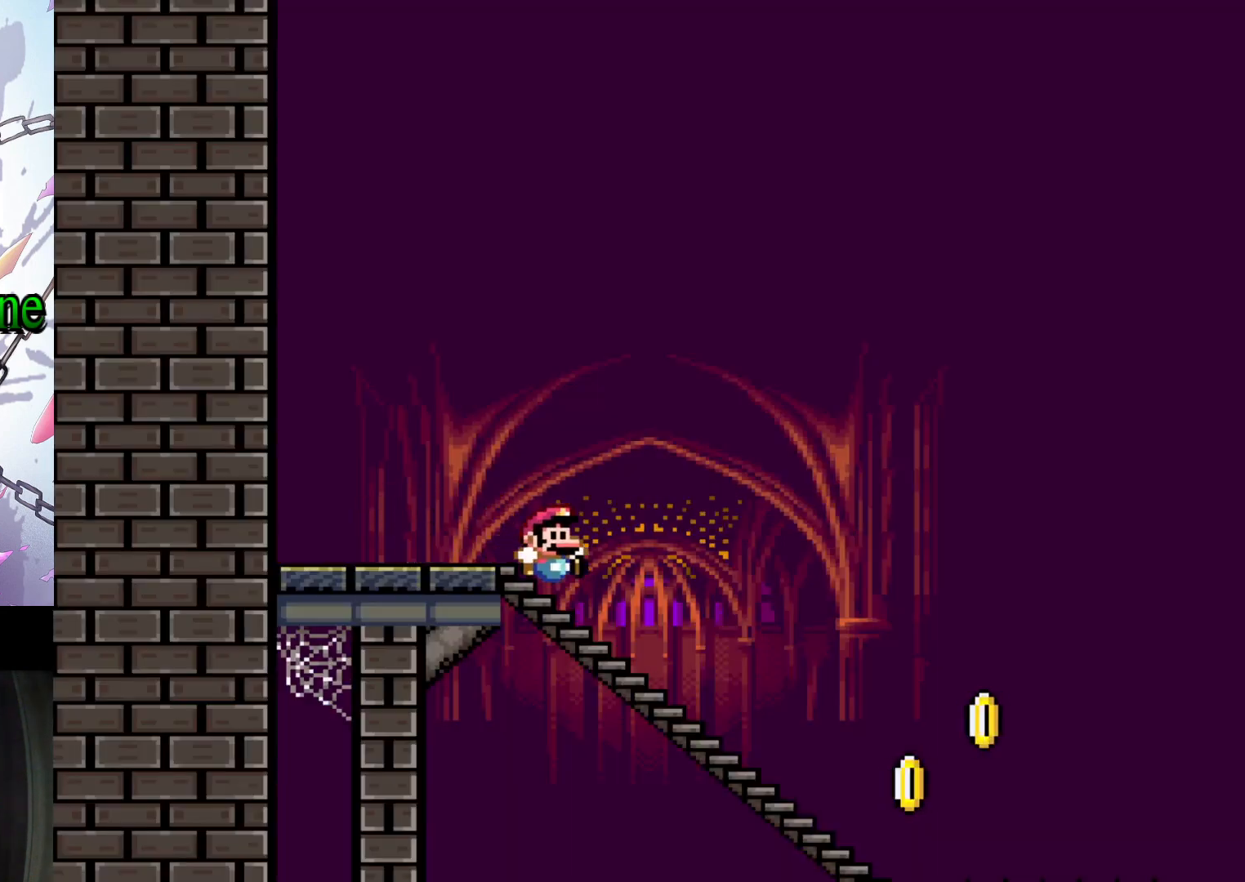
{"buttons": ["B", "Y", "DPAD_DOWN"], "events": [[67, "DPAD_DOWN", "down"], [500, "B", "down"]]}
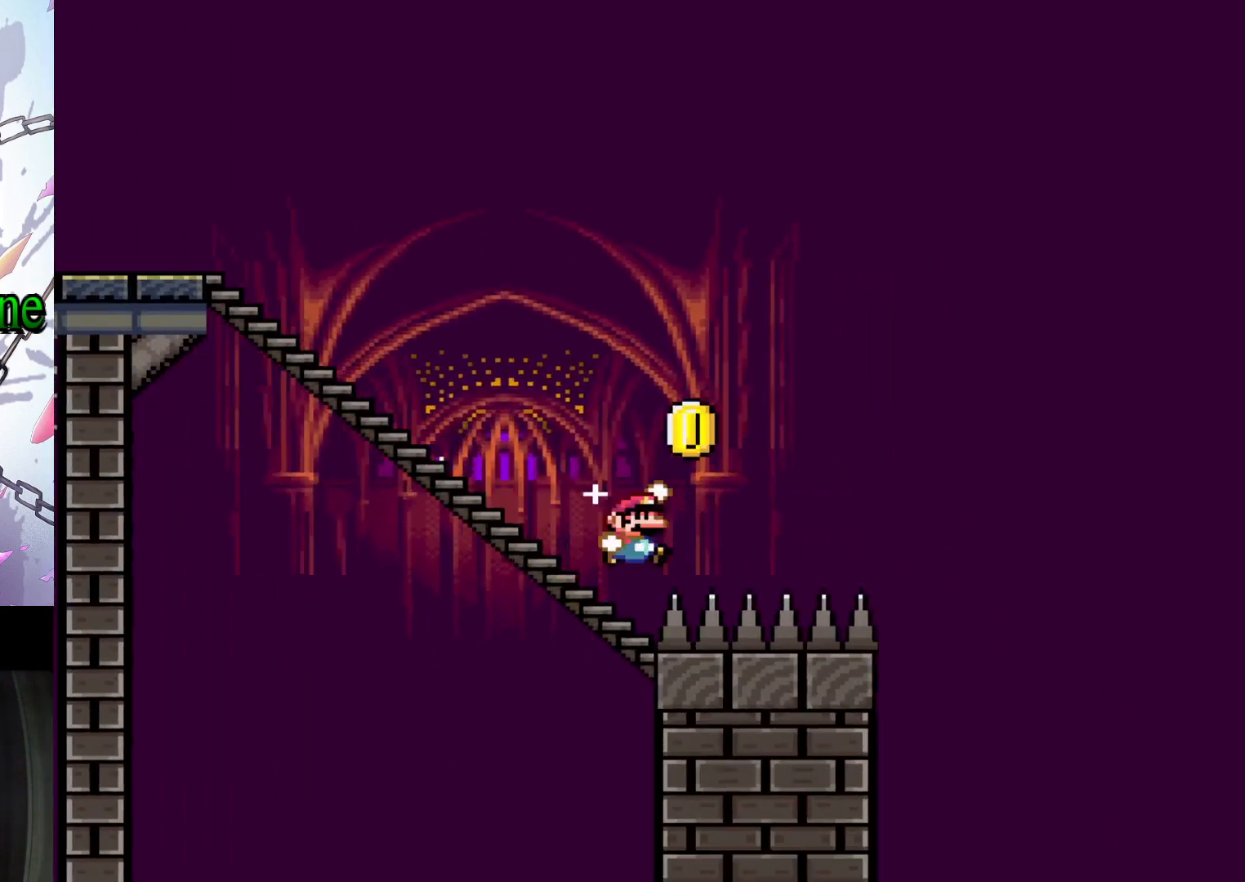
{"buttons": ["B", "Y"], "events": [[33, "DPAD_DOWN", "up"]]}
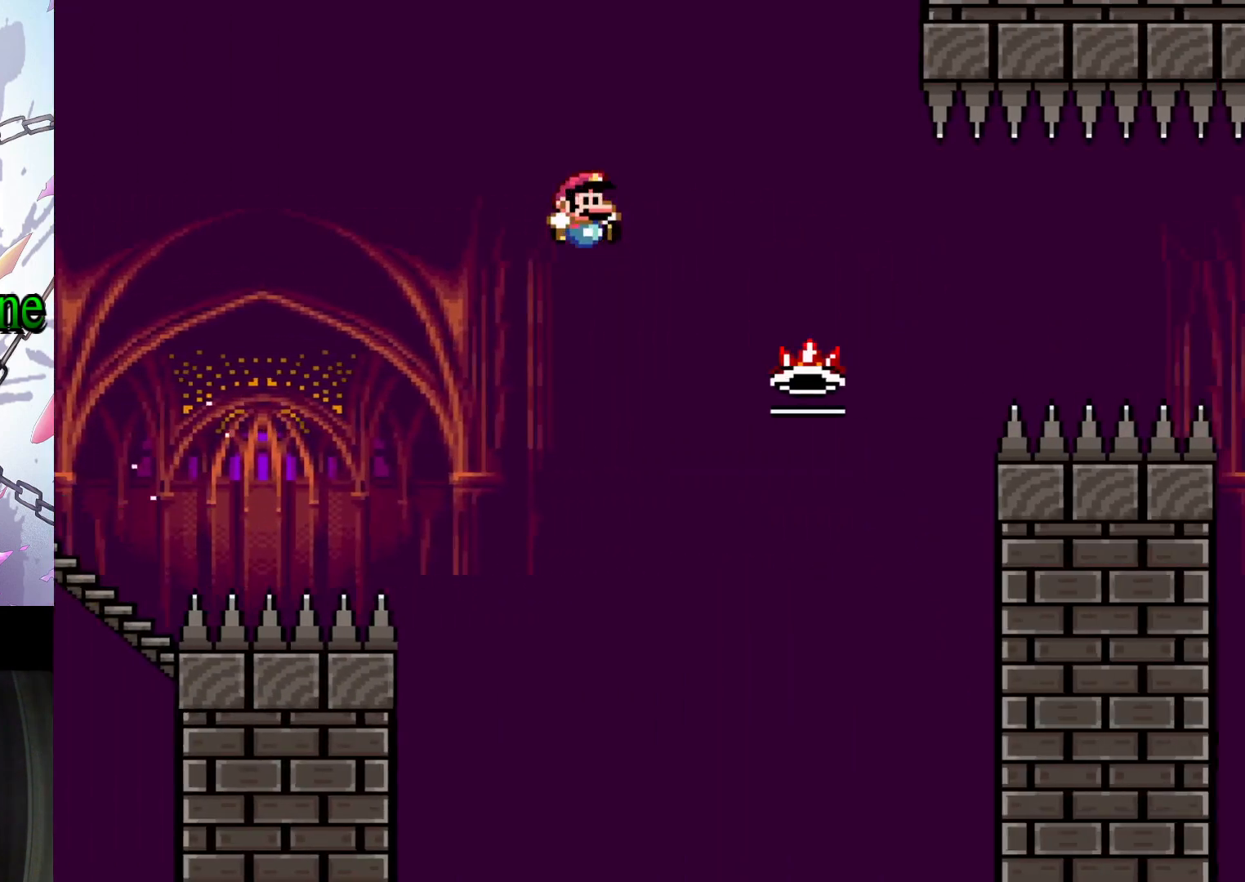
{"buttons": ["A", "X"], "events": [[233, "Y", "up"], [267, "B", "up"], [267, "DPAD_LEFT", "down"], [367, "A", "down"], [400, "X", "down"], [433, "DPAD_LEFT", "up"]]}
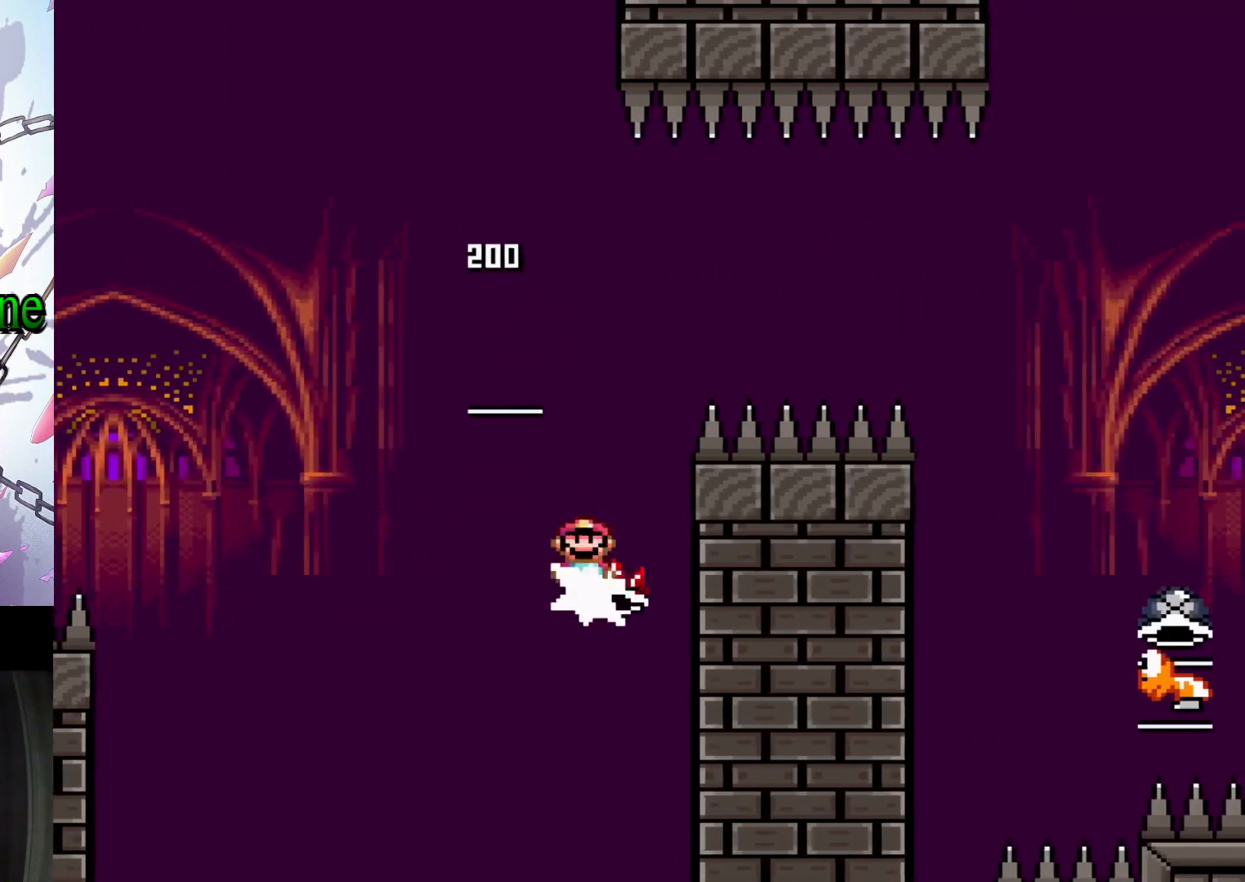
{"buttons": ["A", "X", "DPAD_RIGHT"], "events": [[33, "DPAD_RIGHT", "down"]]}
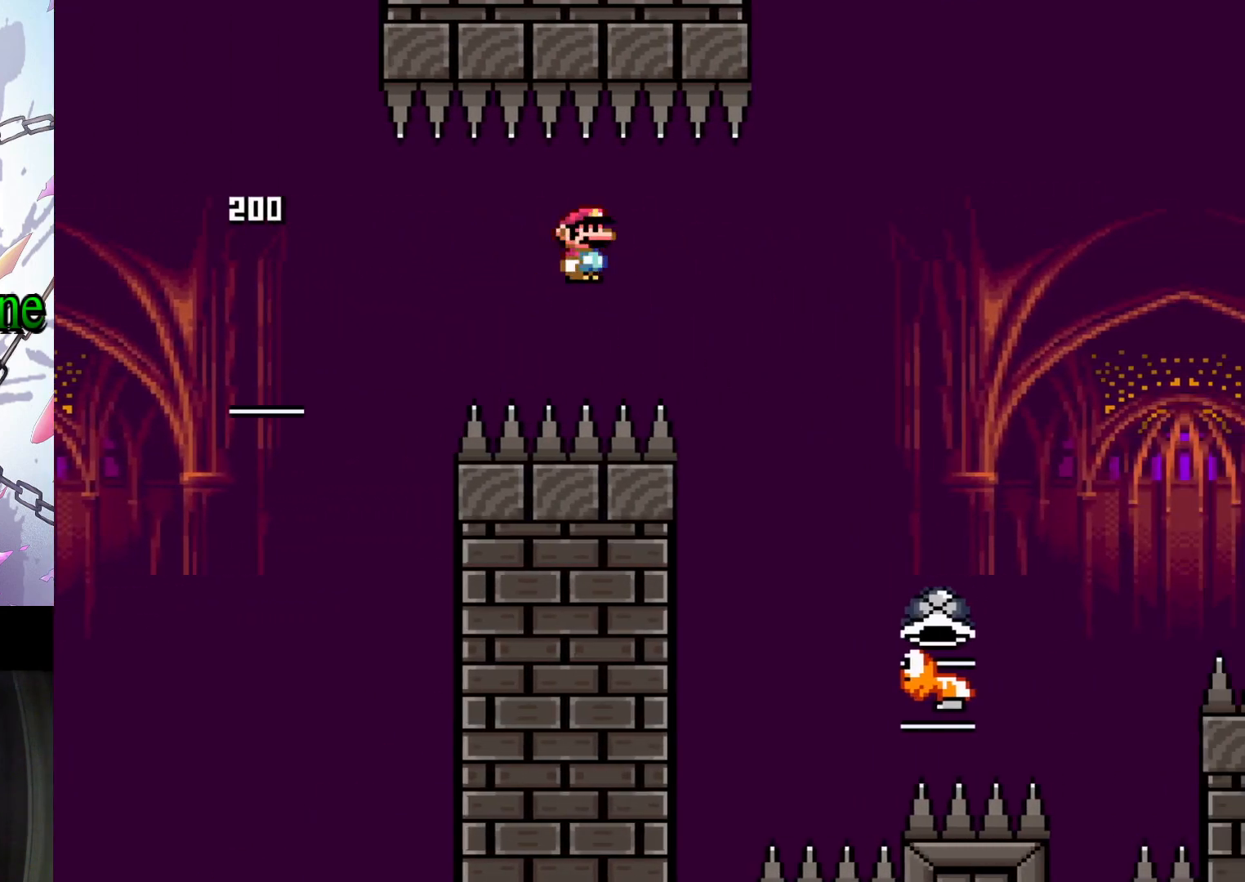
{"buttons": ["B", "Y"], "events": [[133, "DPAD_RIGHT", "up"], [200, "A", "up"], [200, "X", "up"], [233, "DPAD_RIGHT", "down"], [333, "B", "down"], [333, "Y", "down"], [500, "DPAD_RIGHT", "up"]]}
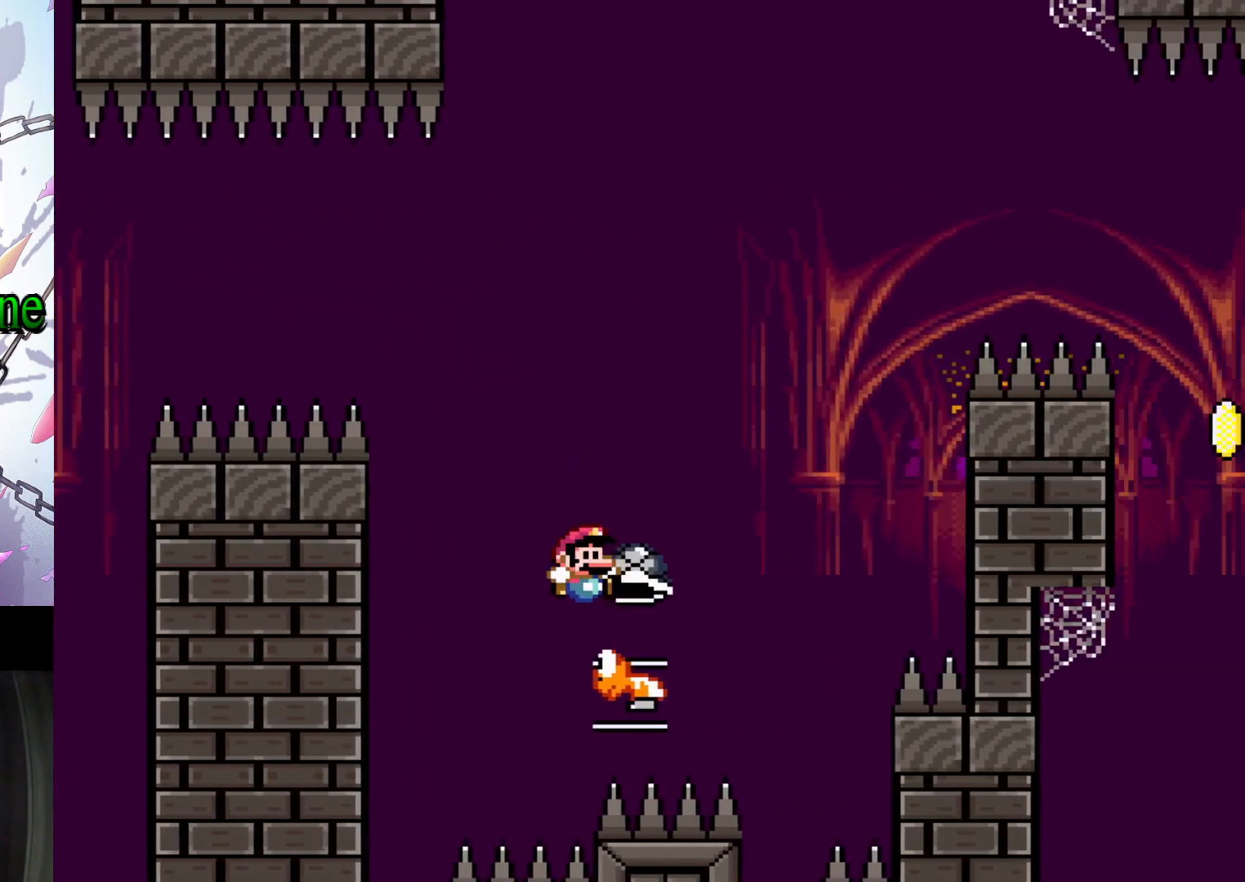
{"buttons": [], "events": [[100, "DPAD_LEFT", "down"], [200, "DPAD_LEFT", "up"], [267, "DPAD_RIGHT", "down"], [400, "DPAD_RIGHT", "up"], [467, "B", "up"], [467, "Y", "up"]]}
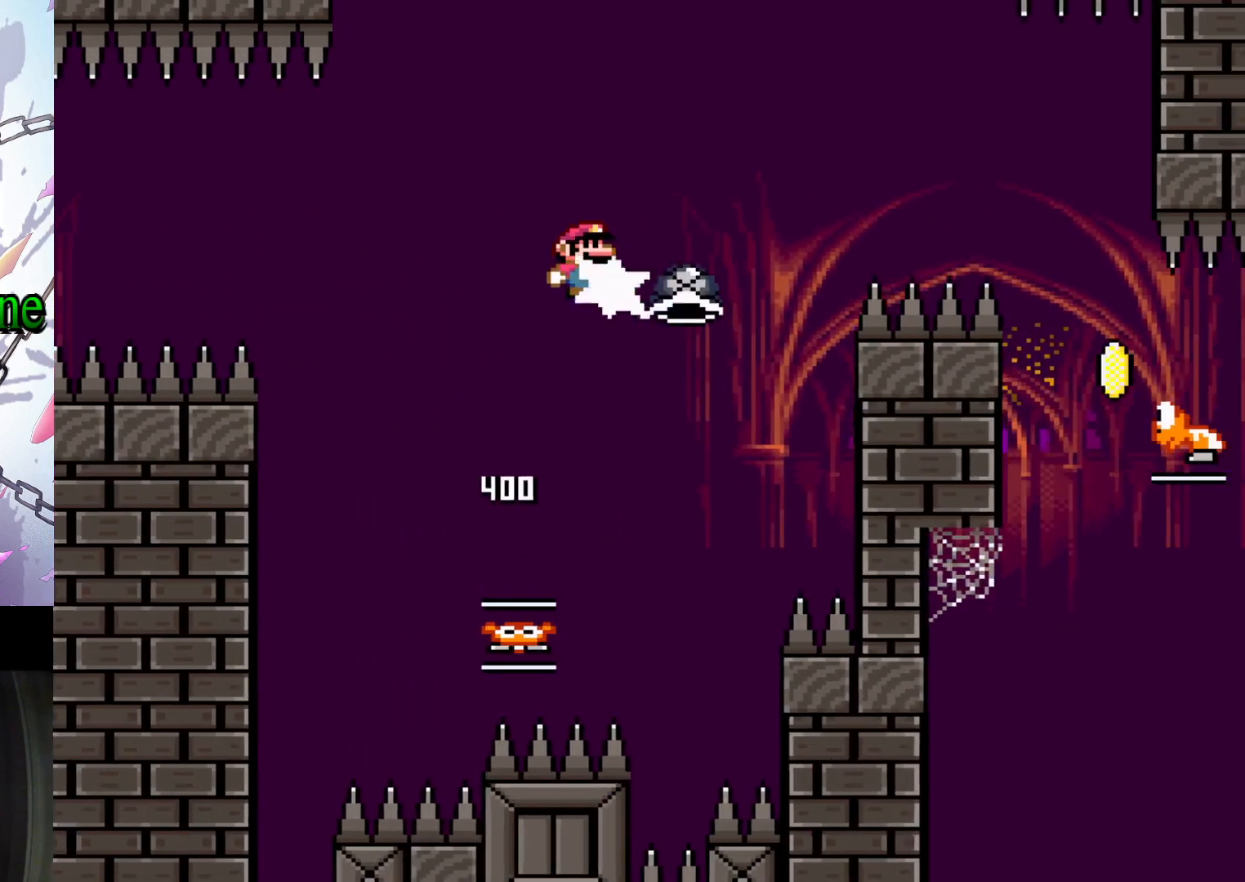
{"buttons": ["B", "Y", "DPAD_RIGHT"], "events": [[33, "DPAD_RIGHT", "down"], [33, "Y", "down"], [100, "B", "down"]]}
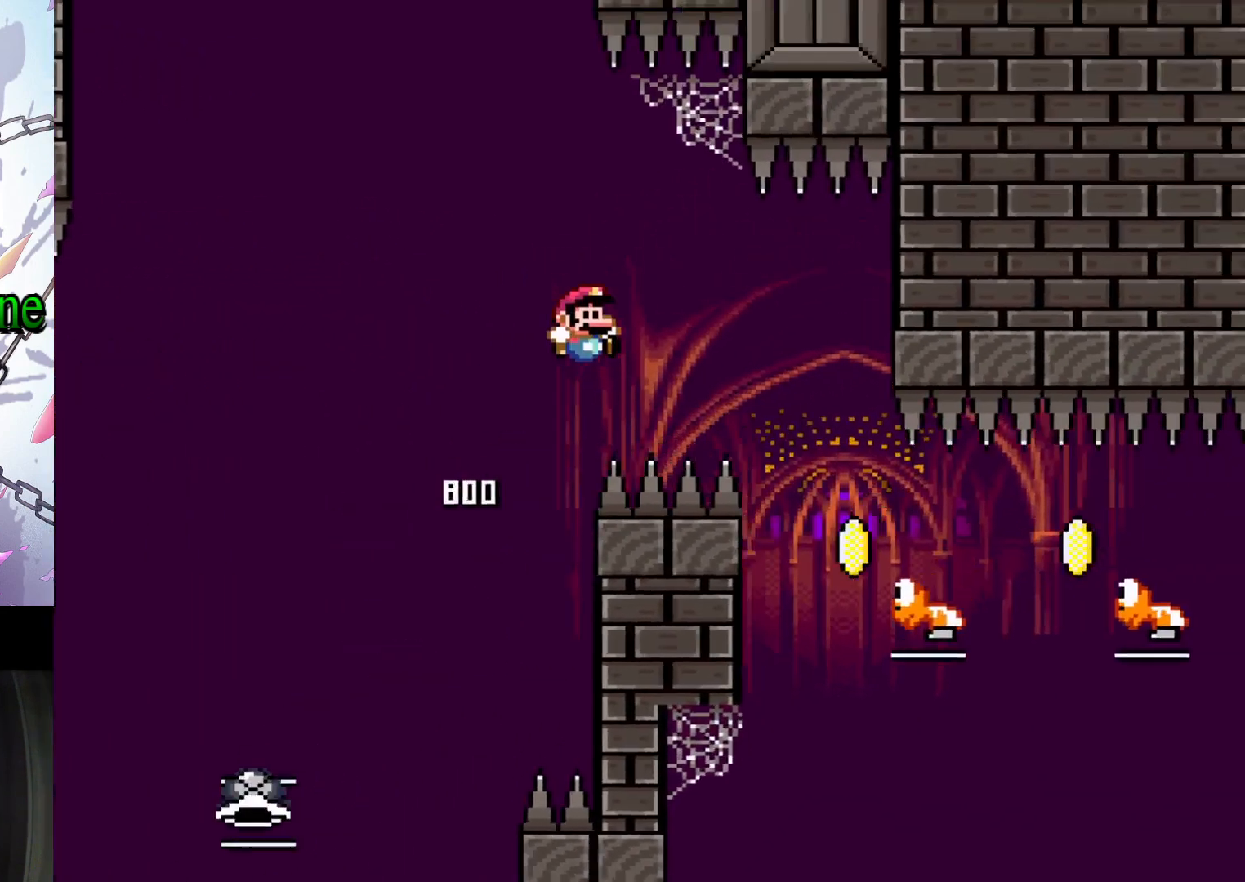
{"buttons": ["Y", "DPAD_RIGHT"], "events": [[67, "B", "up"]]}
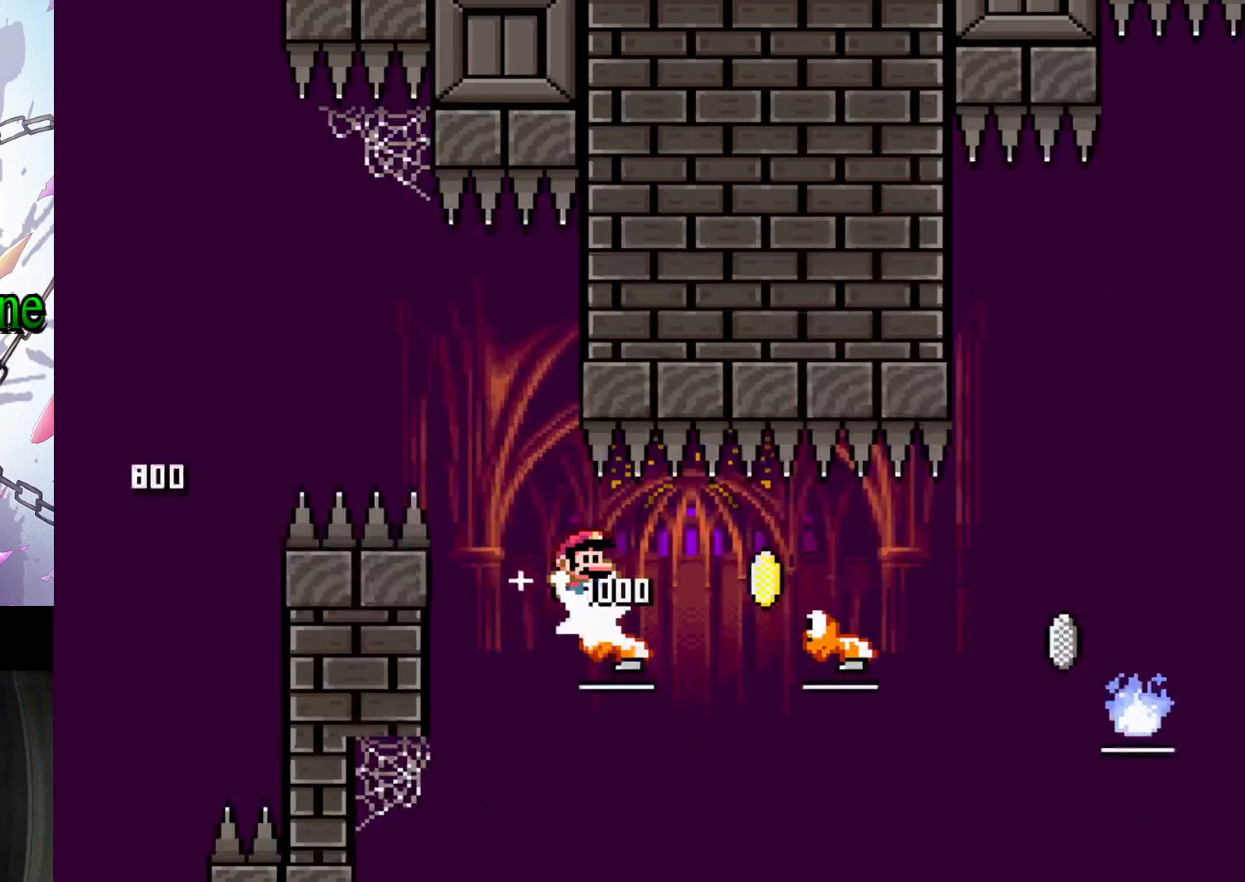
{"buttons": ["B", "Y", "DPAD_RIGHT"], "events": [[133, "B", "down"], [233, "B", "up"], [467, "B", "down"]]}
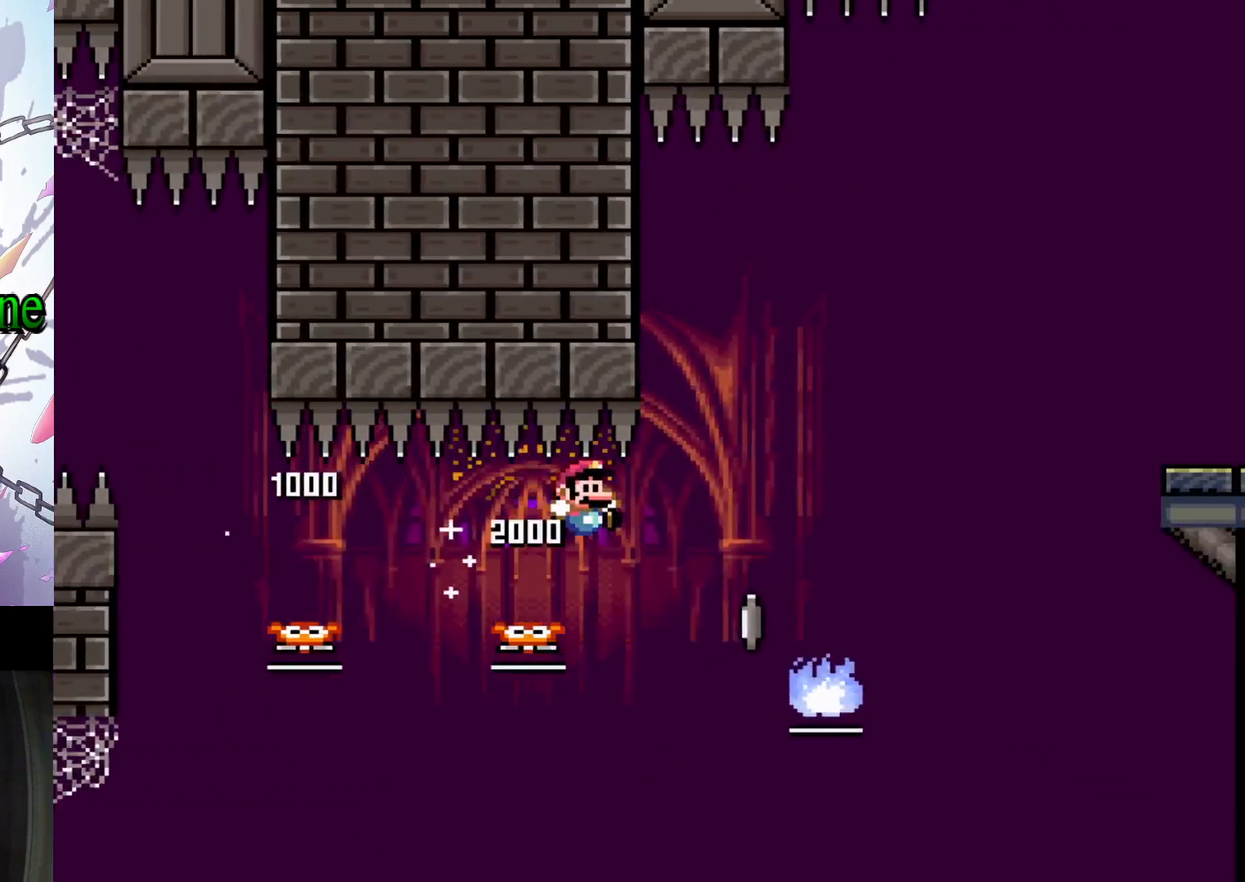
{"buttons": ["A", "X", "DPAD_RIGHT"], "events": [[167, "DPAD_RIGHT", "up"], [200, "B", "up"], [200, "Y", "up"], [300, "DPAD_RIGHT", "down"], [300, "X", "down"], [333, "A", "down"]]}
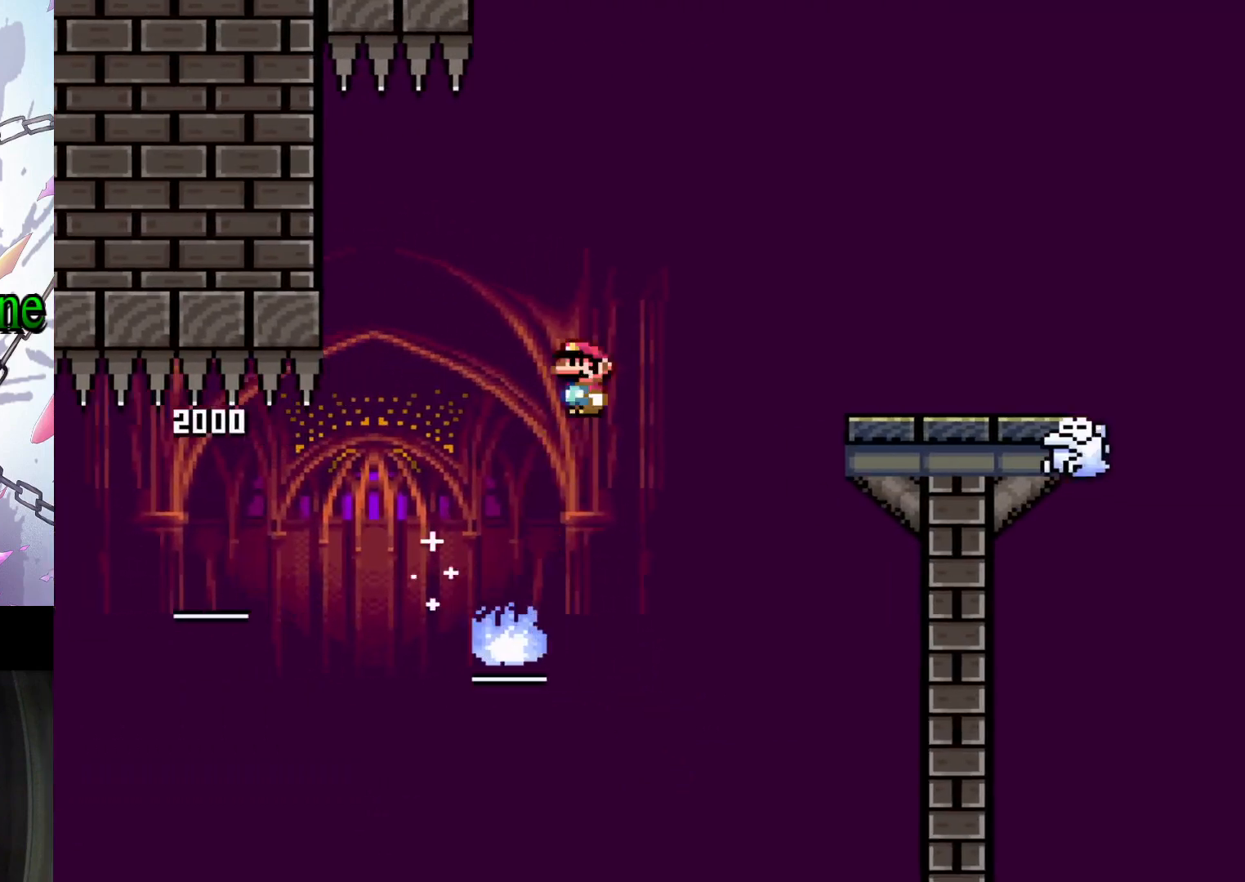
{"buttons": ["A", "X", "DPAD_RIGHT"], "events": []}
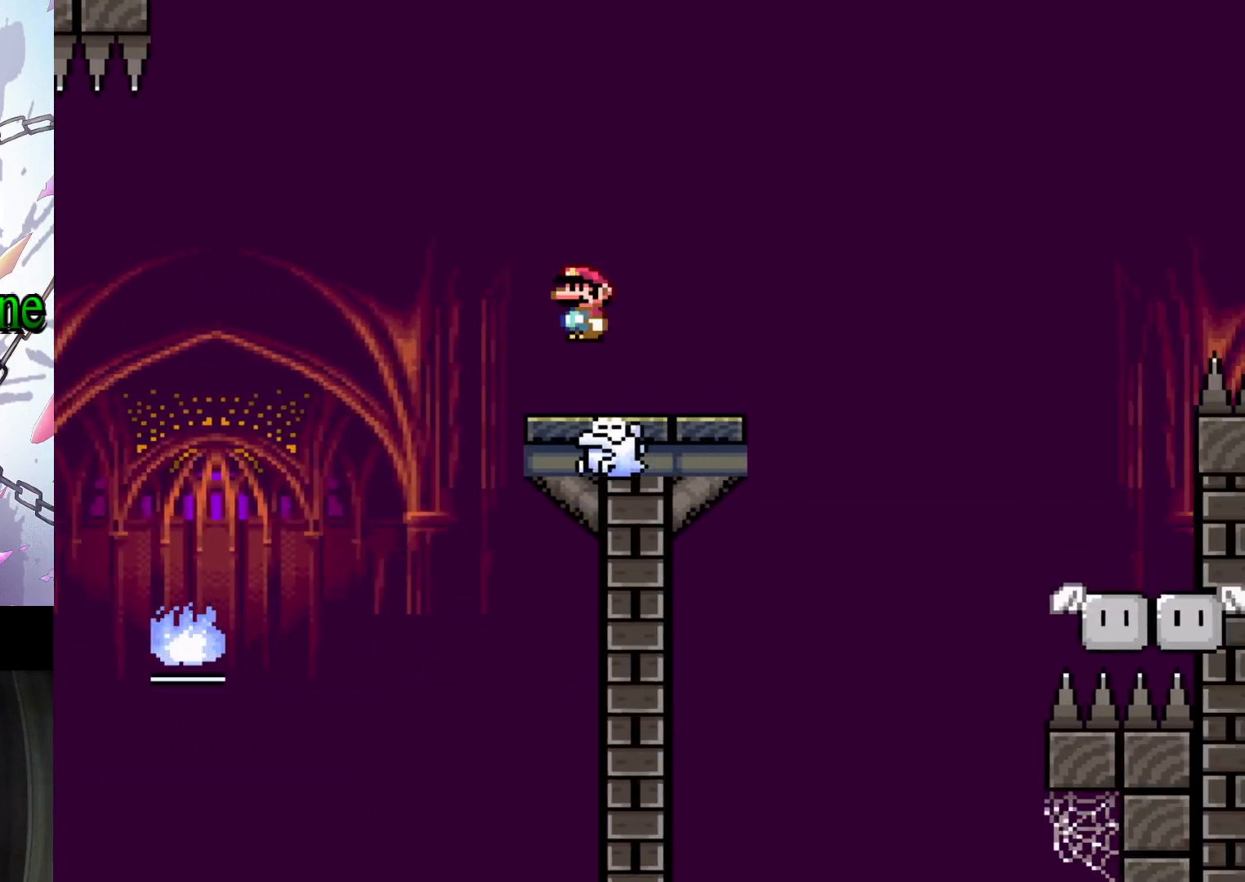
{"buttons": ["DPAD_RIGHT"], "events": [[67, "DPAD_RIGHT", "up"], [100, "A", "up"], [200, "DPAD_LEFT", "down"], [333, "DPAD_LEFT", "up"], [367, "X", "up"], [467, "DPAD_RIGHT", "down"]]}
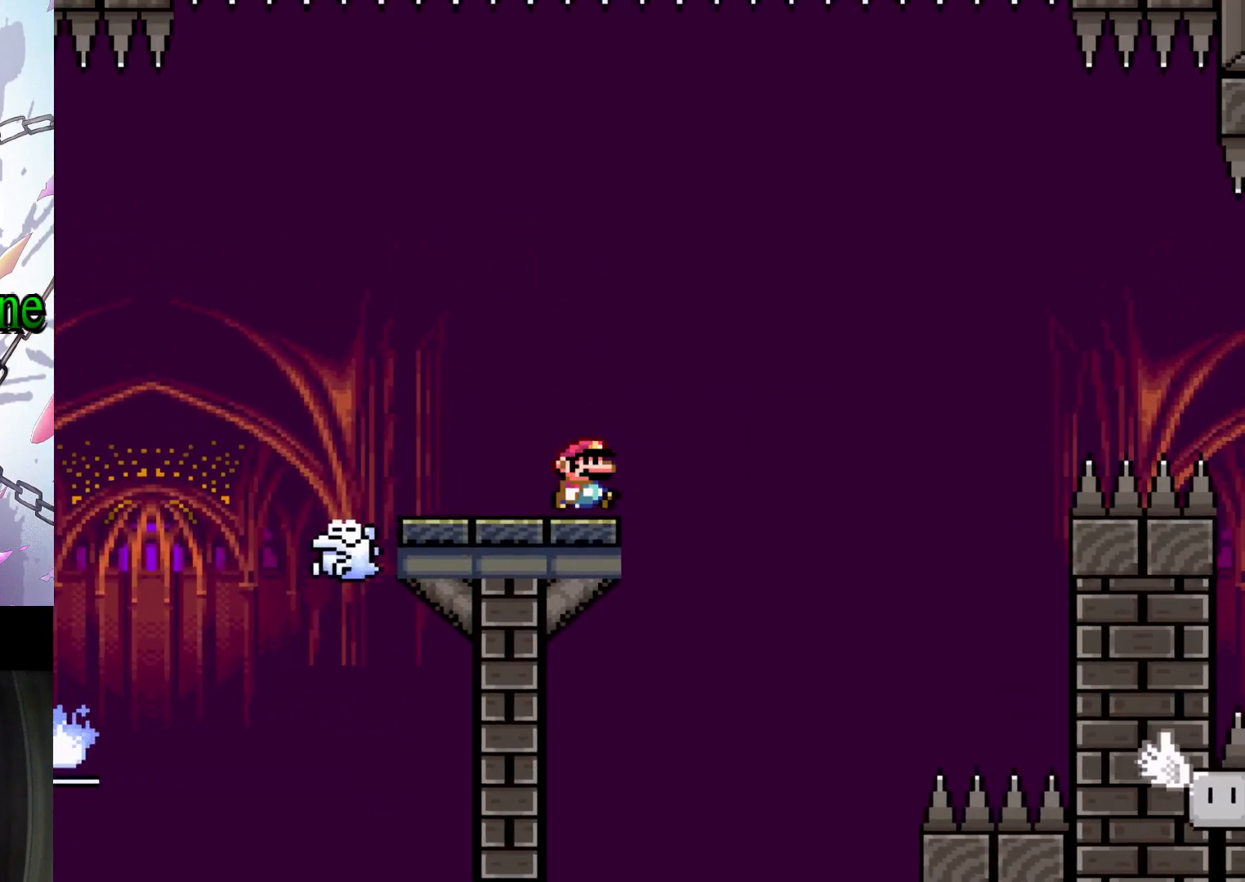
{"buttons": ["DPAD_DOWN"], "events": [[67, "DPAD_RIGHT", "up"], [300, "DPAD_DOWN", "down"], [367, "DPAD_DOWN", "up"], [467, "DPAD_DOWN", "down"]]}
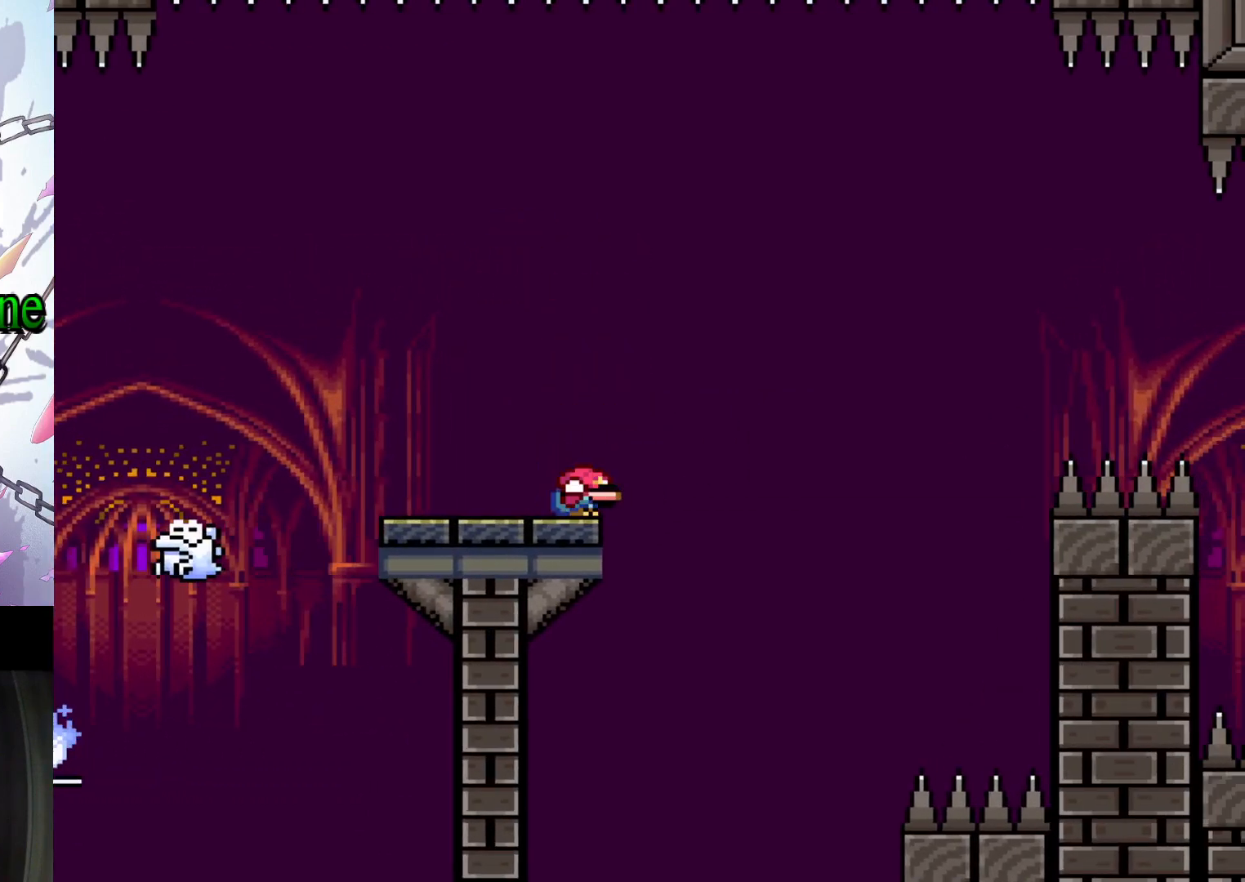
{"buttons": [], "events": [[33, "DPAD_DOWN", "up"], [133, "DPAD_DOWN", "down"], [233, "X", "down"], [267, "A", "down"], [267, "DPAD_DOWN", "up"], [433, "A", "up"], [500, "X", "up"]]}
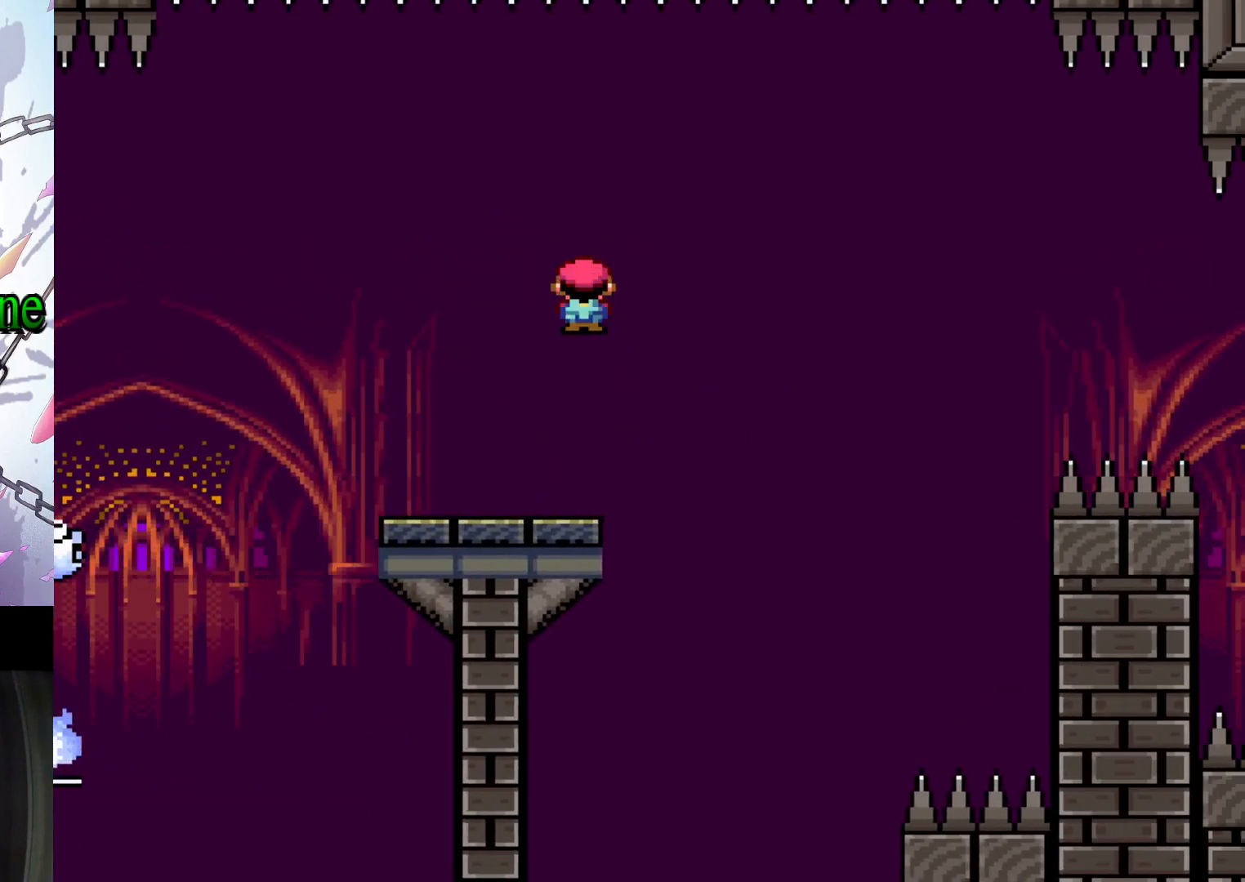
{"buttons": ["Y"], "events": [[500, "Y", "down"]]}
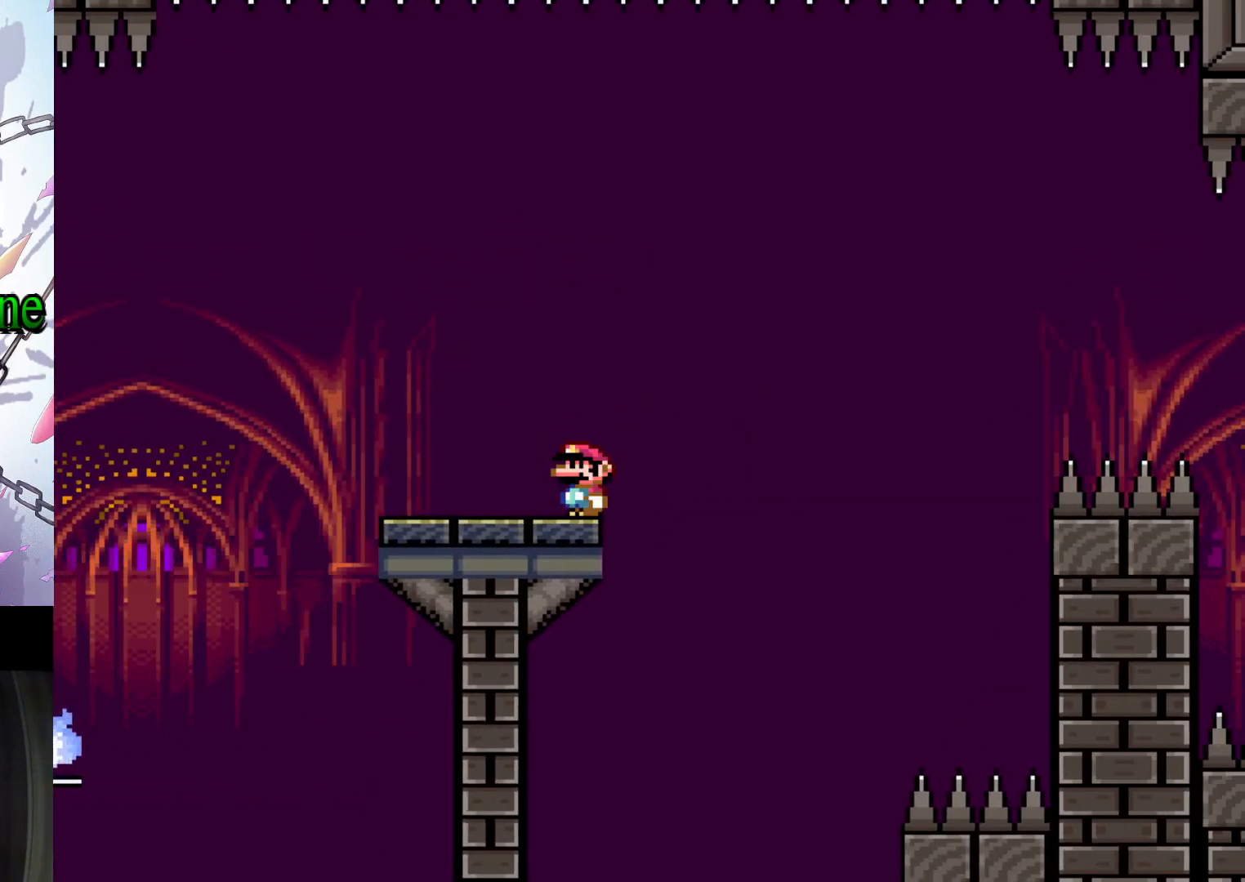
{"buttons": ["Y"], "events": []}
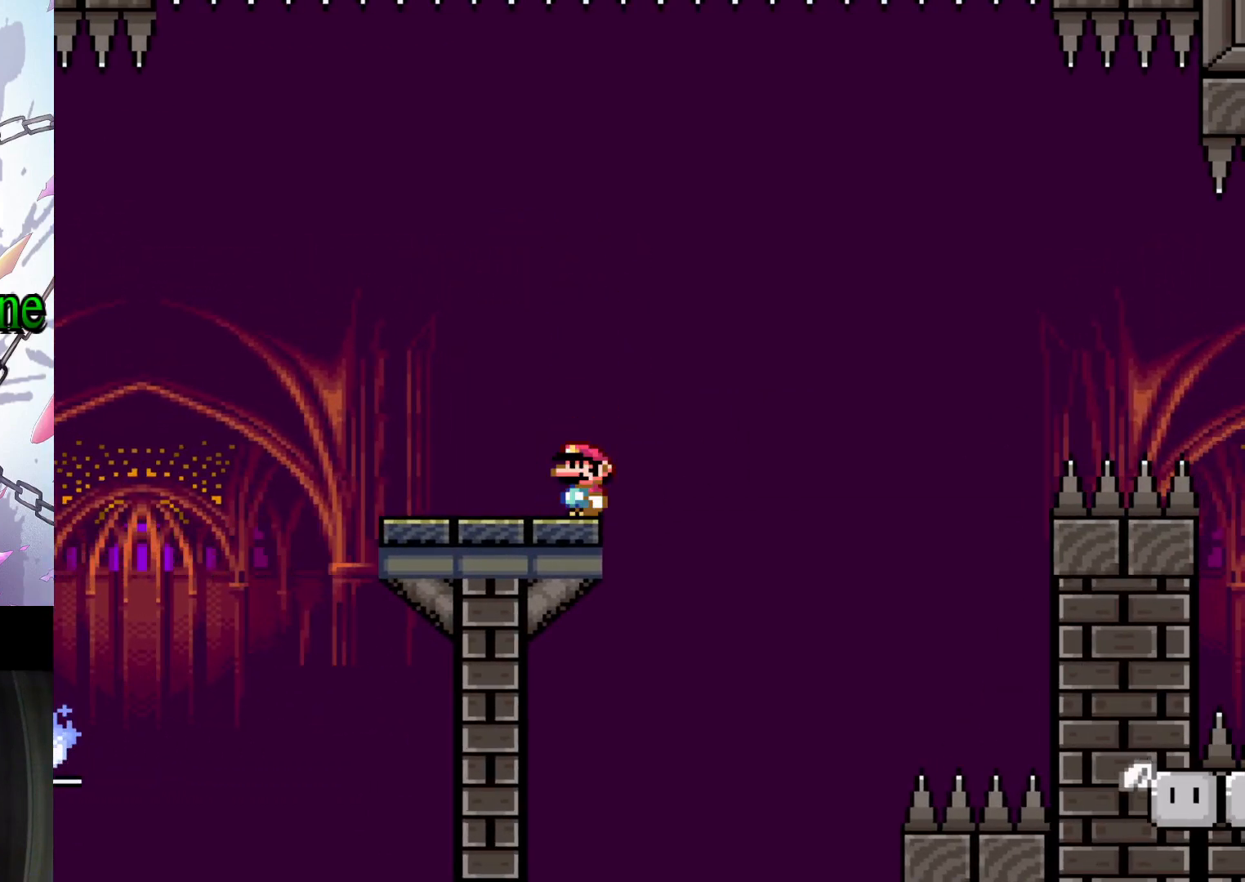
{"buttons": ["B", "Y", "DPAD_RIGHT"], "events": [[233, "B", "down"], [267, "DPAD_RIGHT", "down"]]}
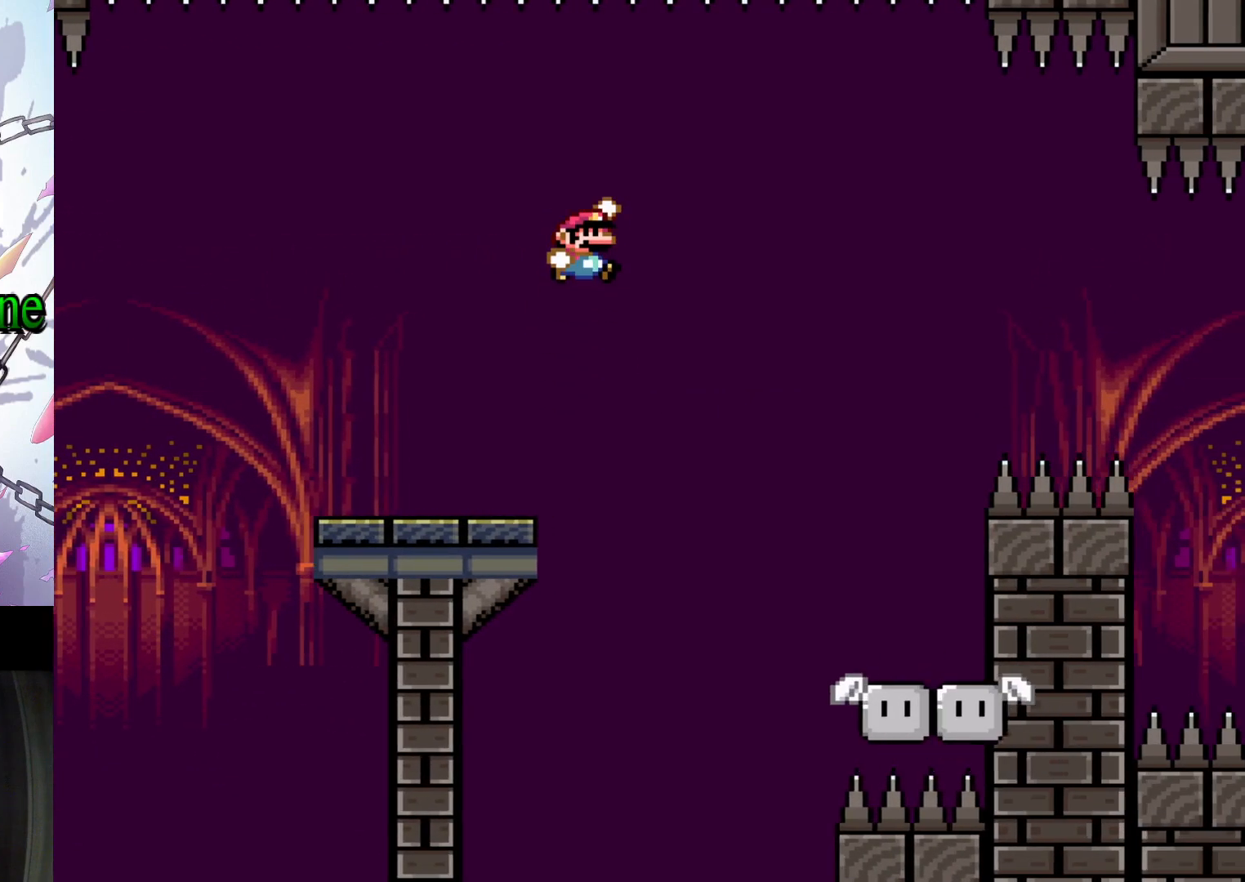
{"buttons": ["Y"], "events": [[33, "B", "up"], [200, "DPAD_RIGHT", "up"], [333, "DPAD_LEFT", "down"], [433, "DPAD_LEFT", "up"]]}
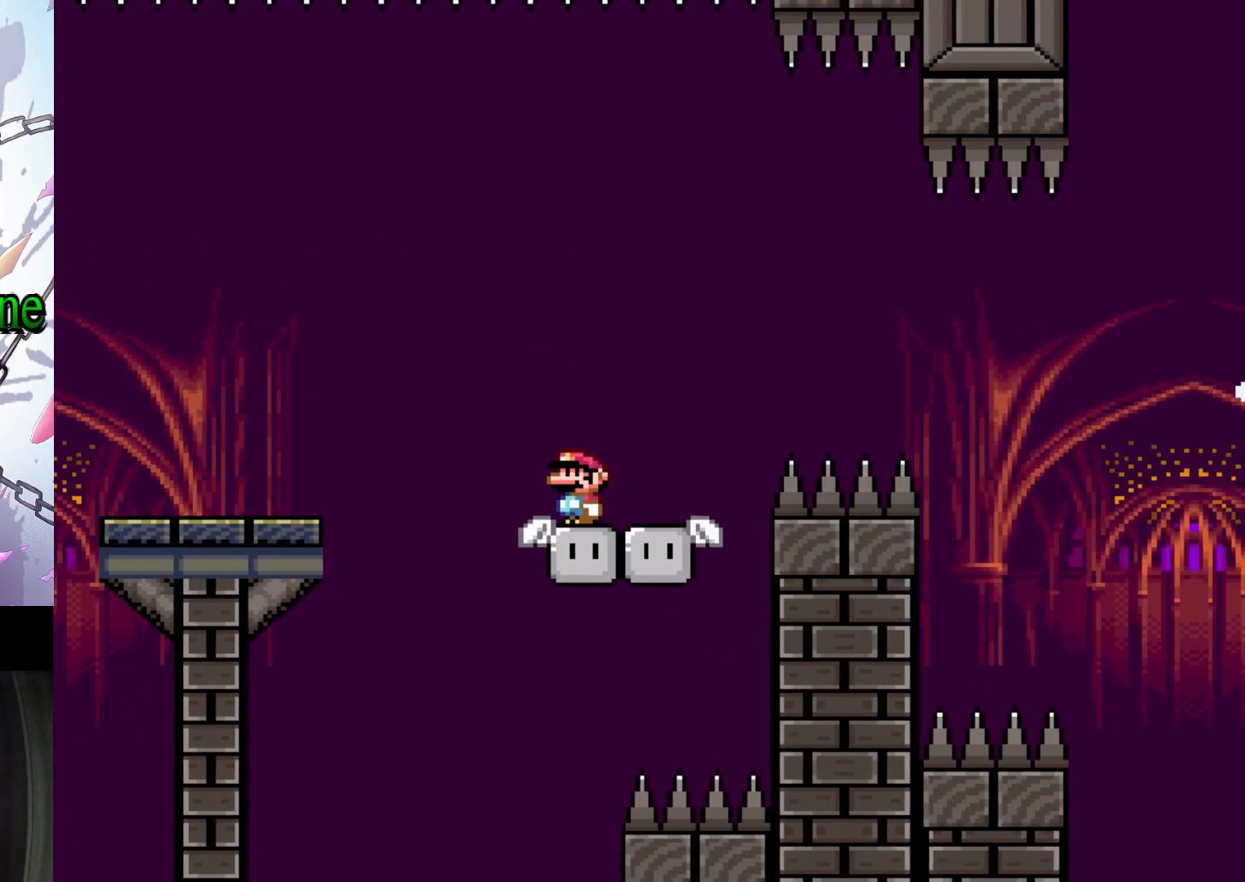
{"buttons": ["Y", "DPAD_RIGHT"], "events": [[400, "DPAD_RIGHT", "down"]]}
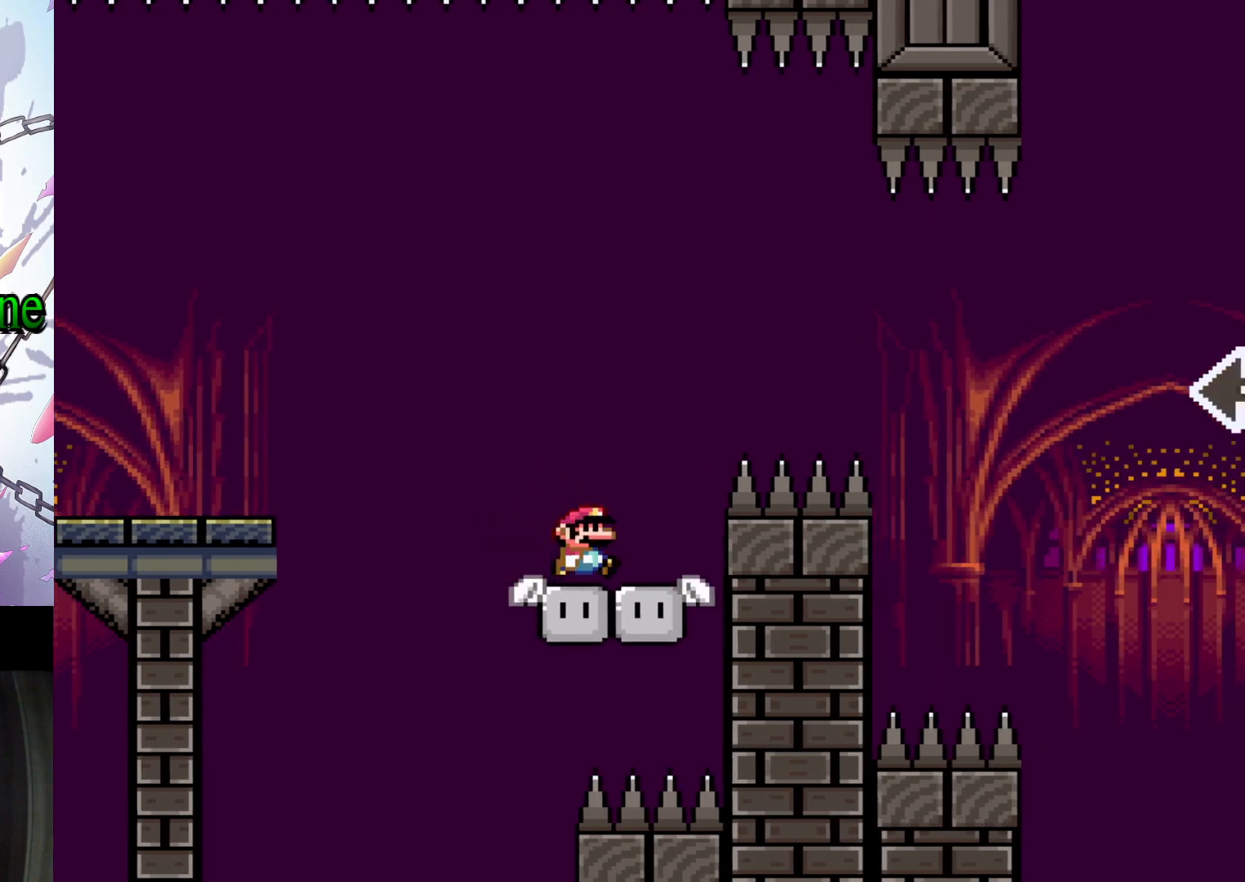
{"buttons": ["B", "Y", "DPAD_RIGHT"], "events": [[100, "B", "down"]]}
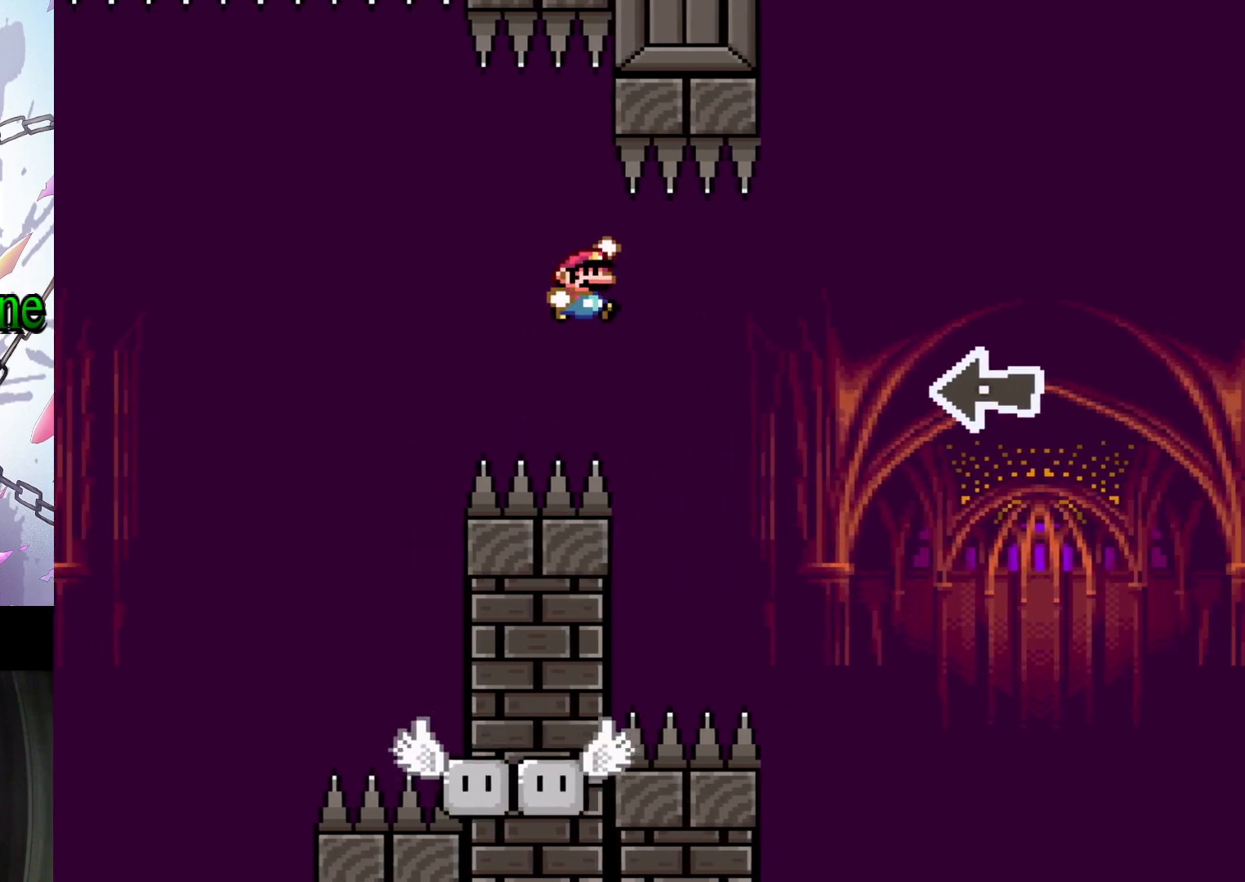
{"buttons": ["B", "Y"], "events": [[233, "DPAD_RIGHT", "up"], [400, "DPAD_LEFT", "down"], [500, "DPAD_LEFT", "up"]]}
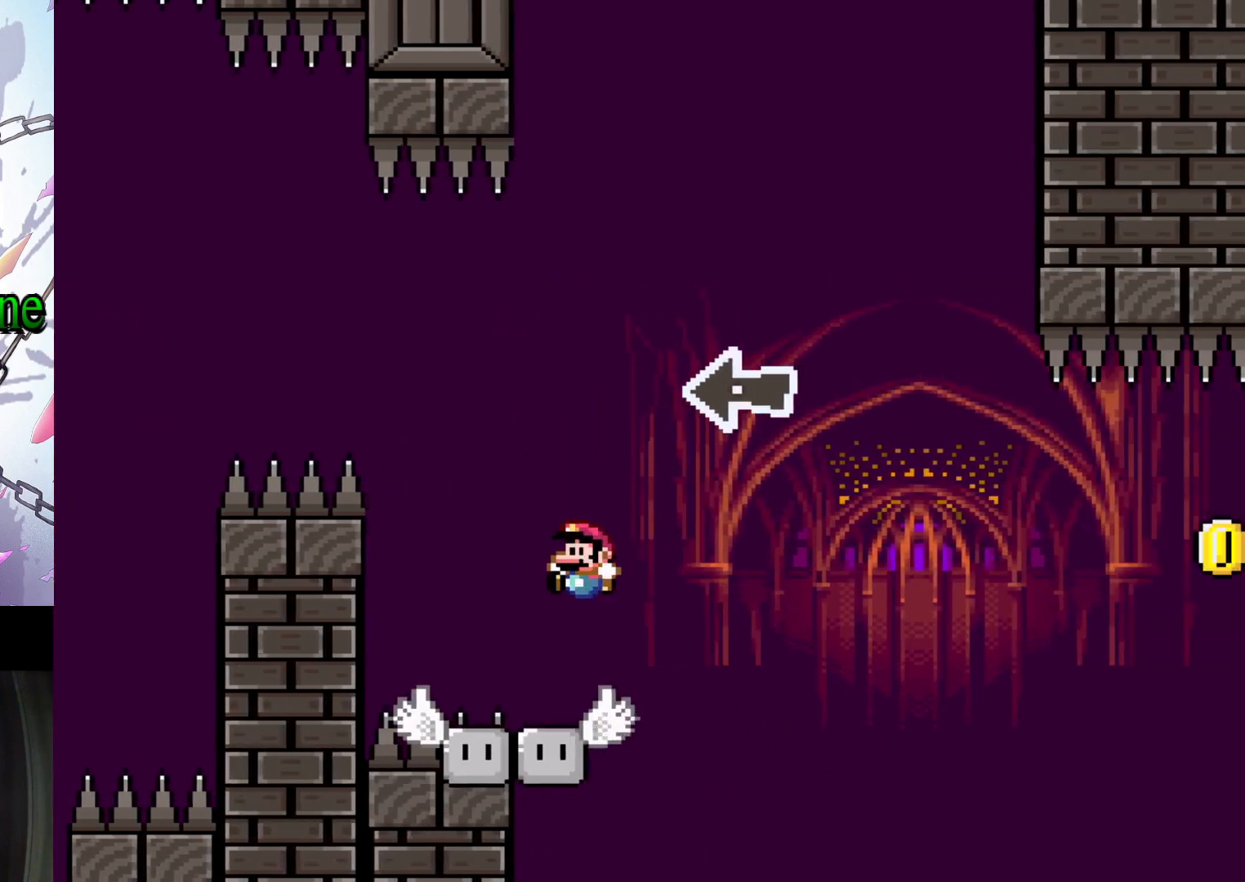
{"buttons": [], "events": [[133, "B", "up"], [200, "Y", "up"]]}
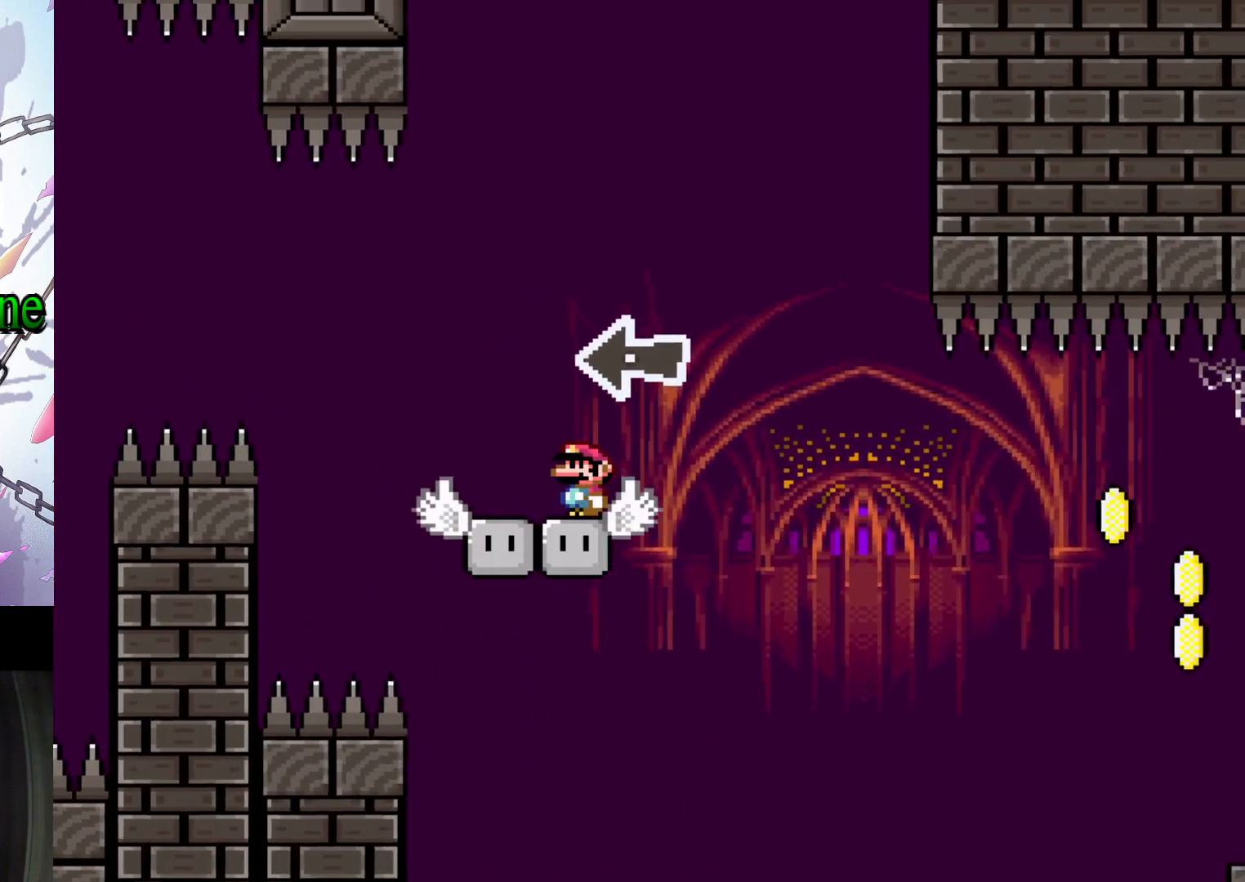
{"buttons": ["X"], "events": [[233, "X", "down"]]}